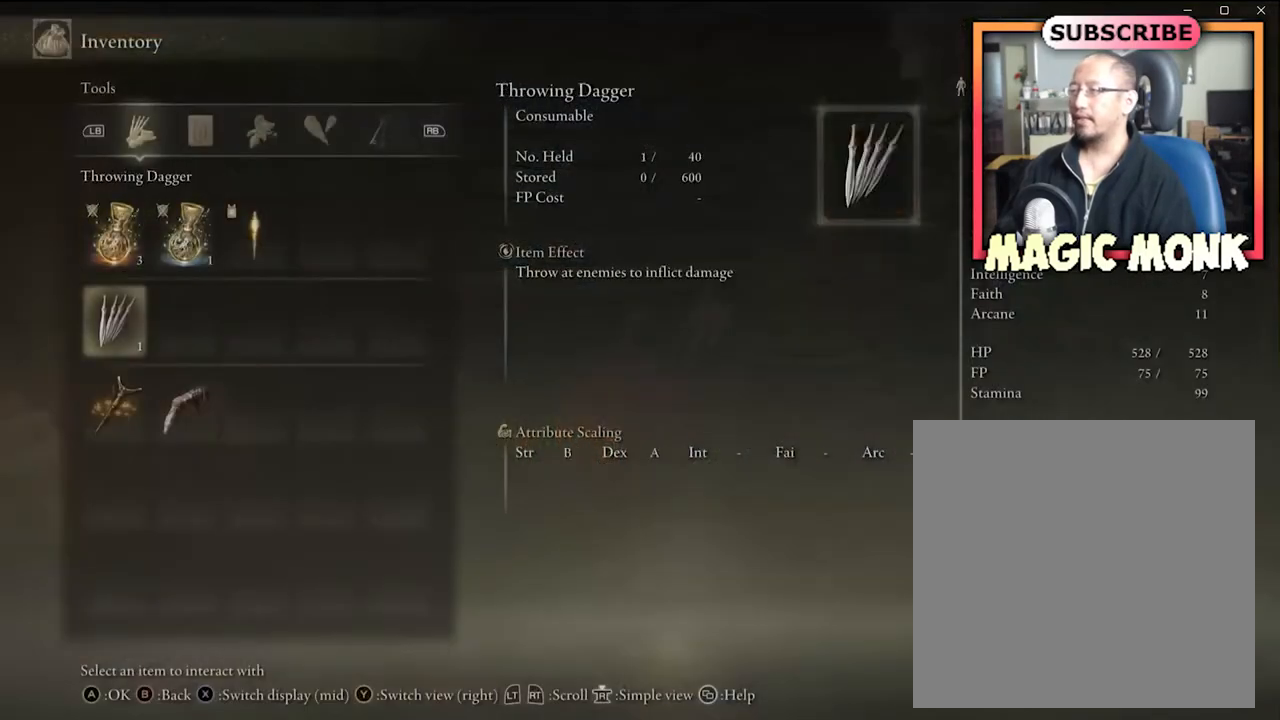
Gameplay with a controller (Xbox layout); each line is a JSON object with the inputs held at the frame after it. "events" lists button and stick changes between this image and that frame as [ms after this image, input, new state], when the widget could be followed in between.
{"buttons": [], "left_stick": "center", "right_stick": "center", "events": []}
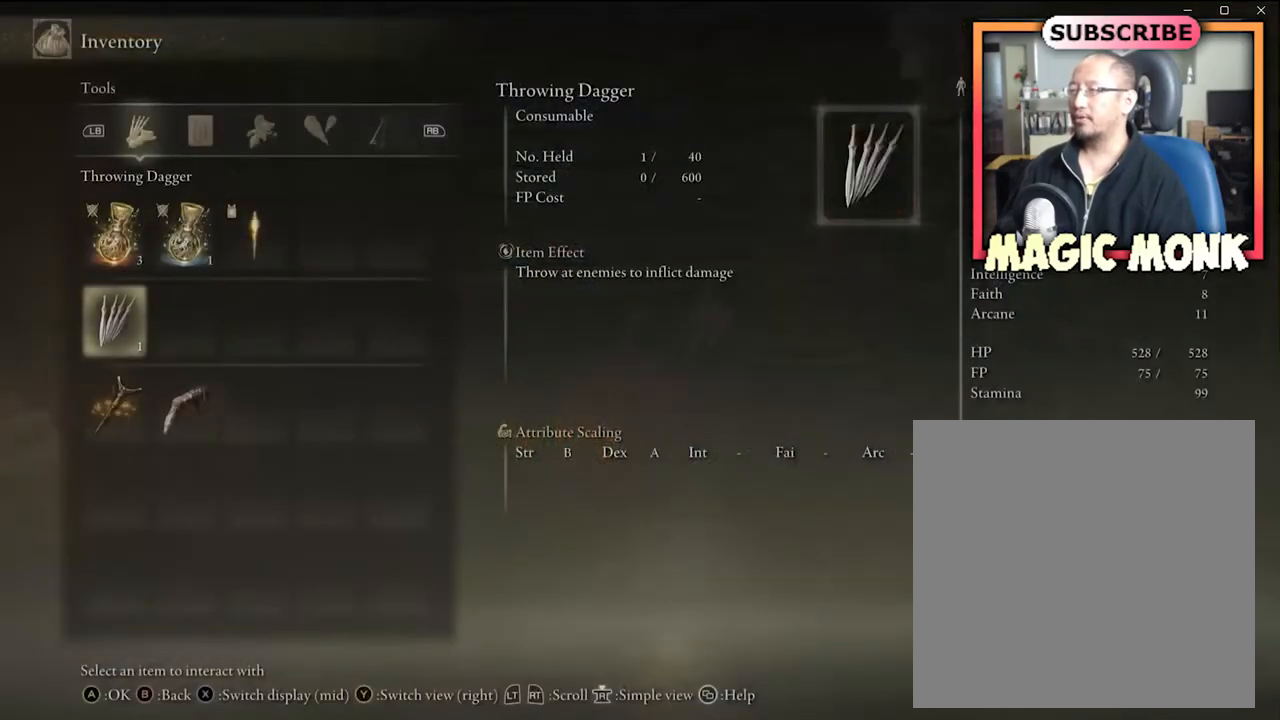
{"buttons": [], "left_stick": "center", "right_stick": "center", "events": []}
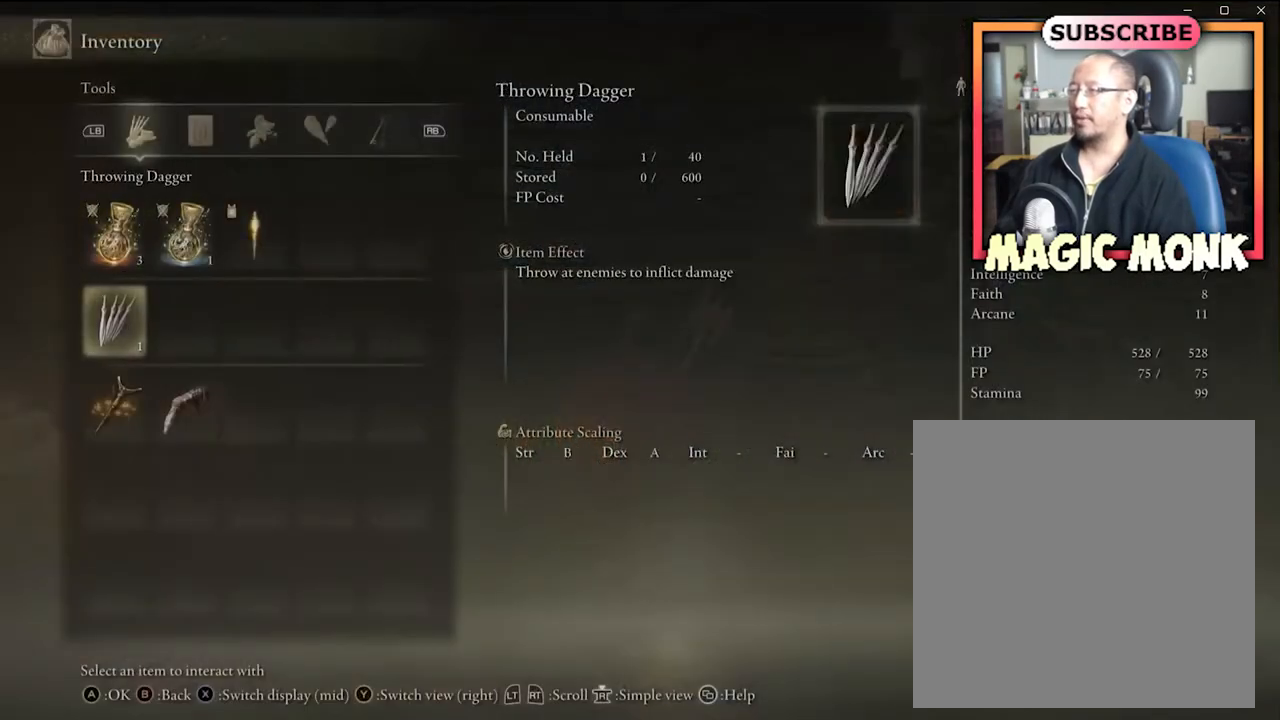
{"buttons": [], "left_stick": "center", "right_stick": "center", "events": [[267, "B", "down"], [501, "B", "up"]]}
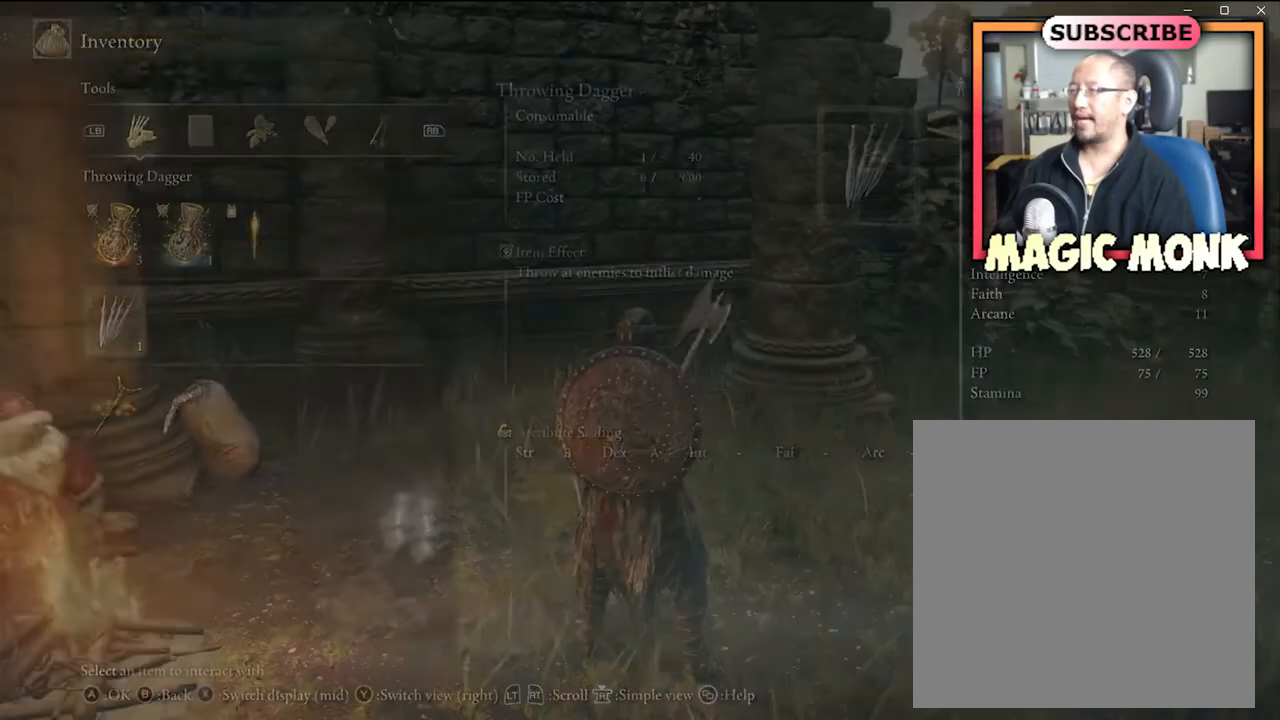
{"buttons": [], "left_stick": "center", "right_stick": "center", "events": []}
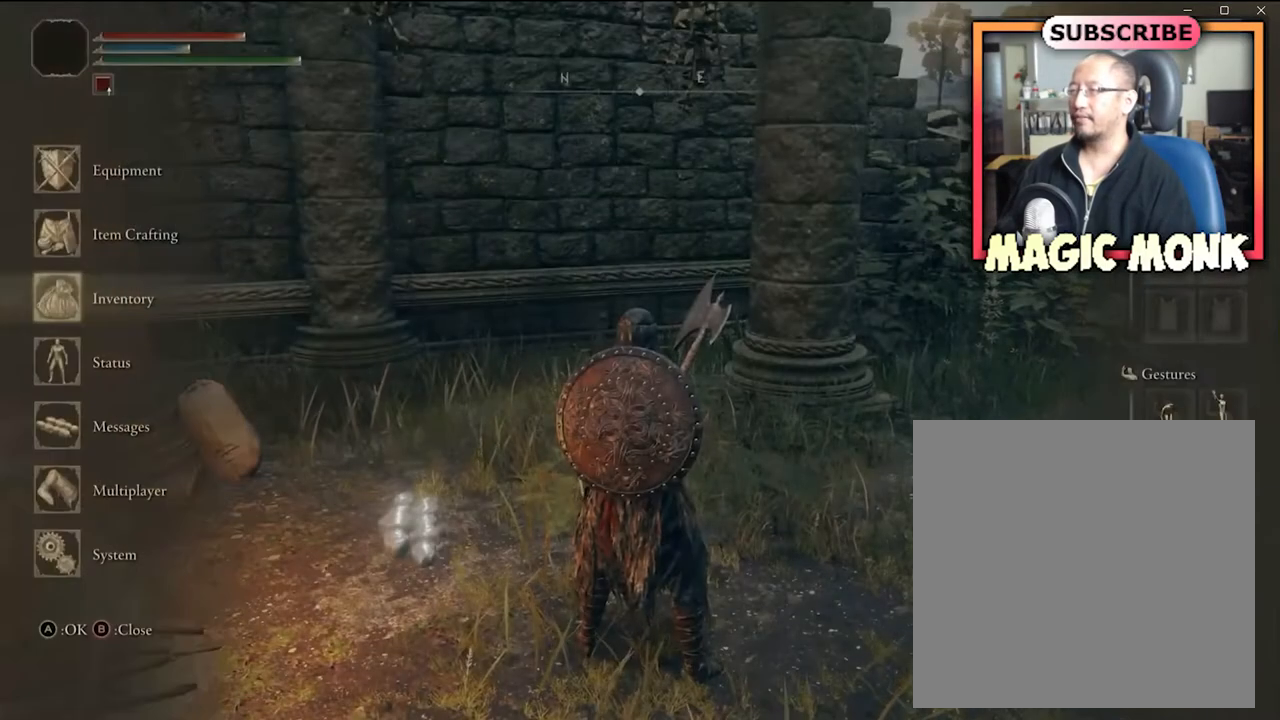
{"buttons": [], "left_stick": "center", "right_stick": "center", "events": [[267, "DPAD_UP", "down"], [334, "DPAD_UP", "up"], [434, "DPAD_UP", "down"], [501, "DPAD_UP", "up"]]}
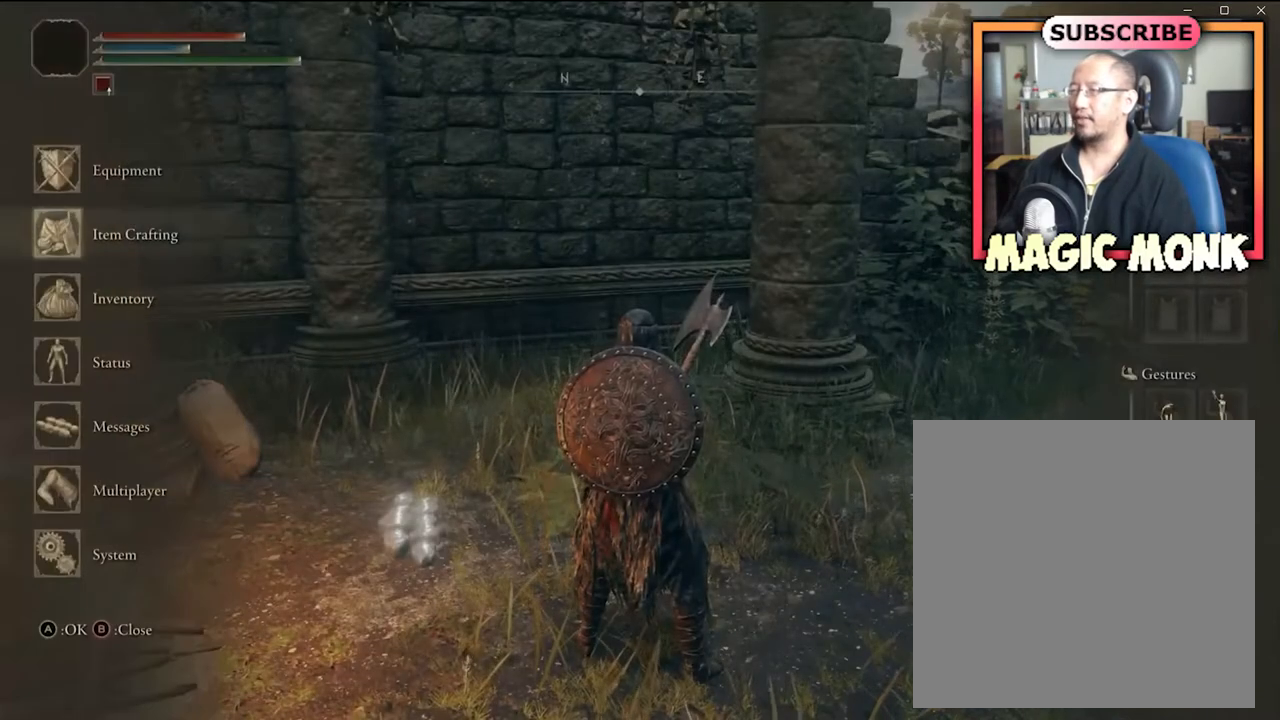
{"buttons": ["A"], "left_stick": "center", "right_stick": "center", "events": [[467, "A", "down"]]}
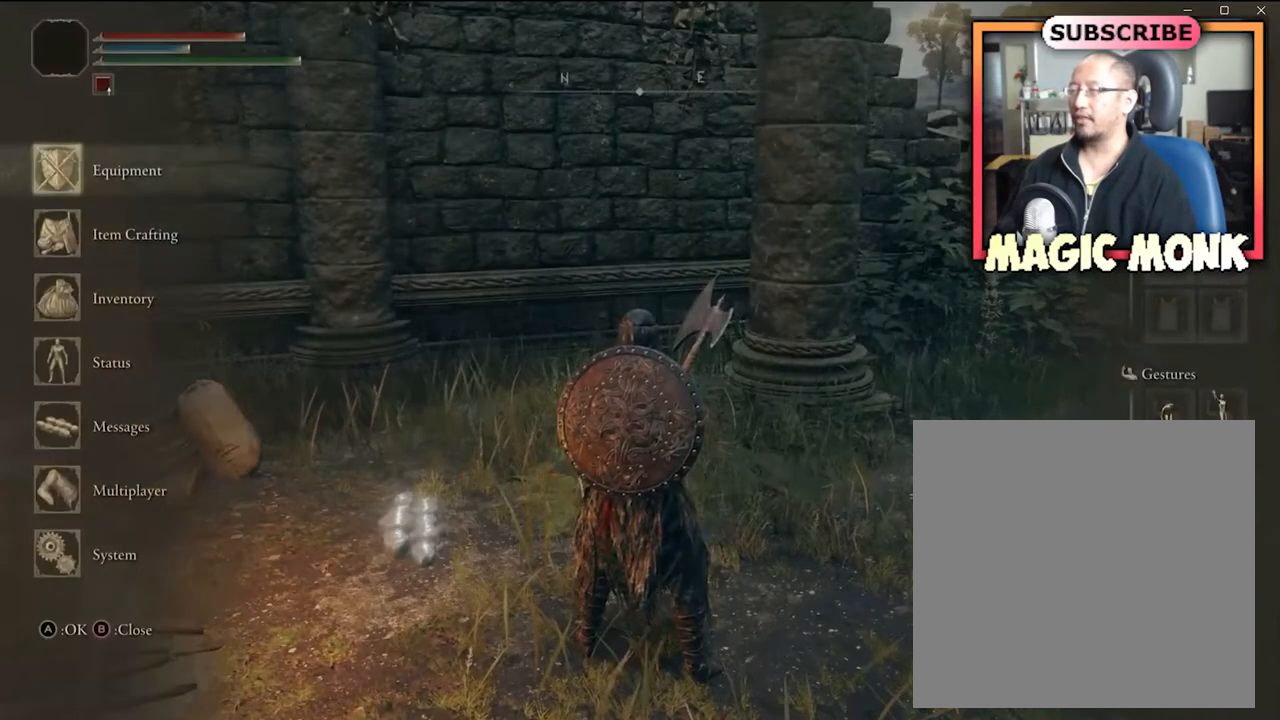
{"buttons": [], "left_stick": "center", "right_stick": "center", "events": [[134, "A", "up"]]}
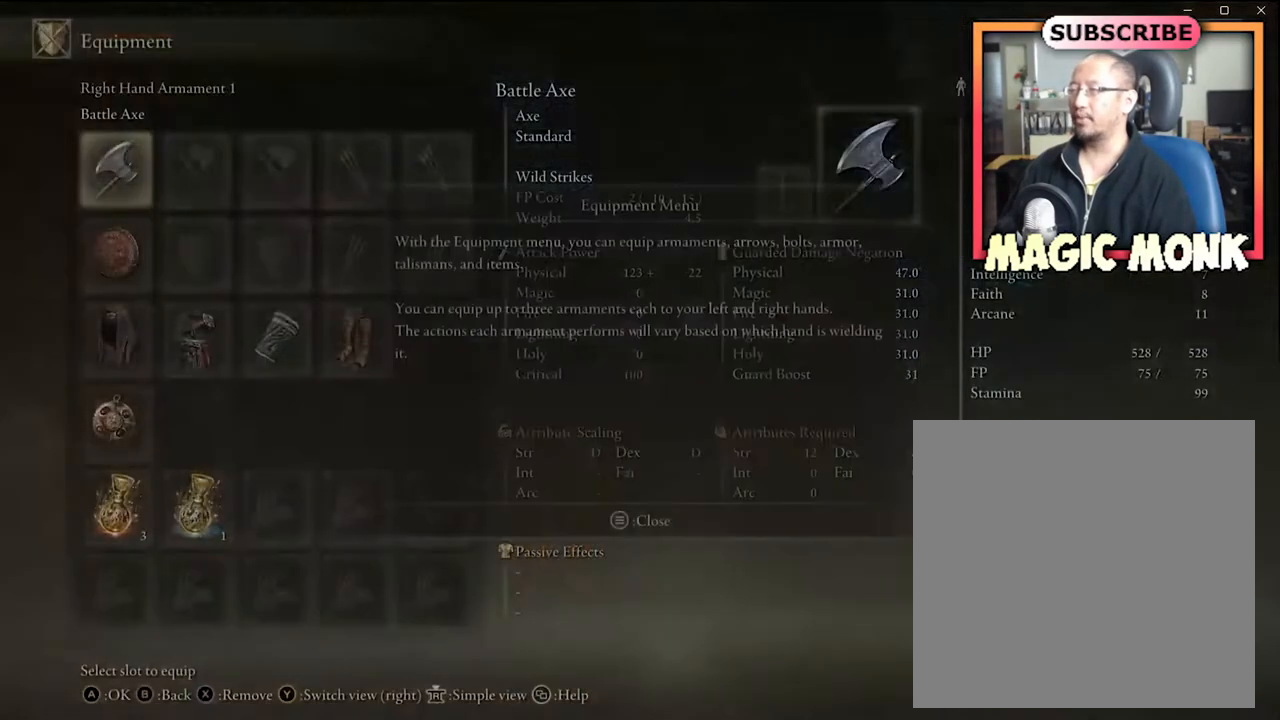
{"buttons": [], "left_stick": "center", "right_stick": "center", "events": []}
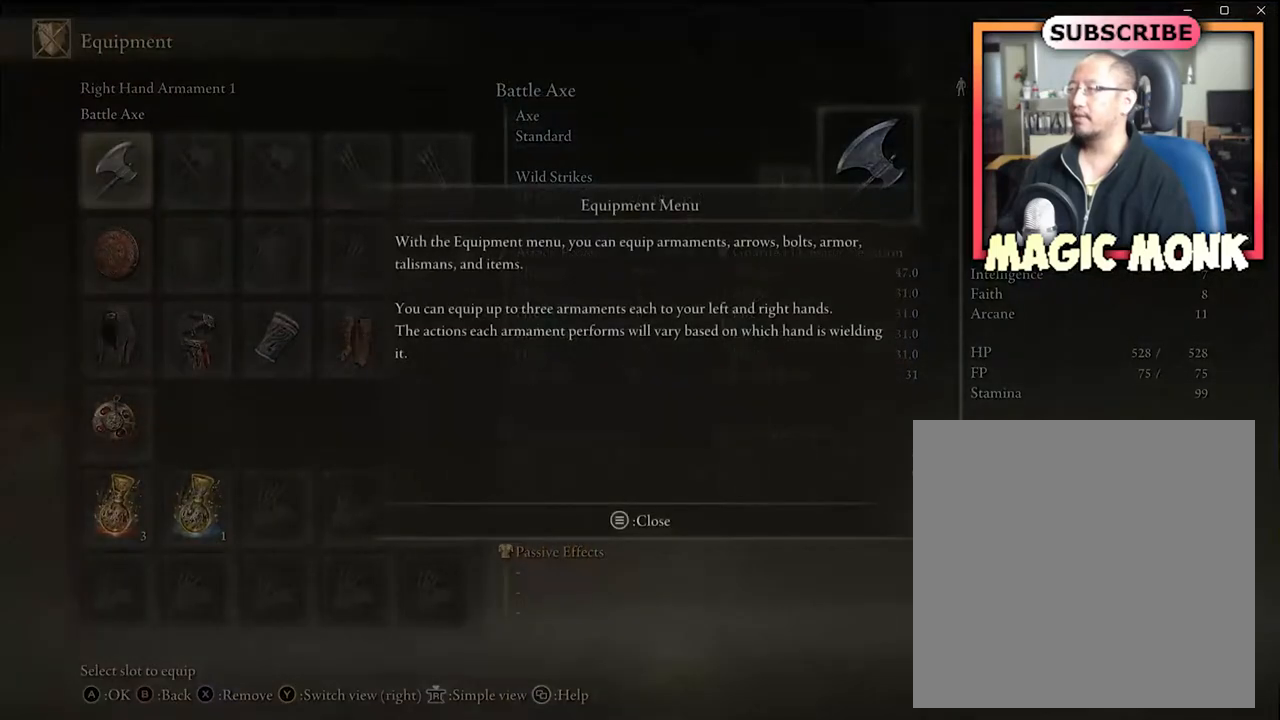
{"buttons": [], "left_stick": "center", "right_stick": "center", "events": []}
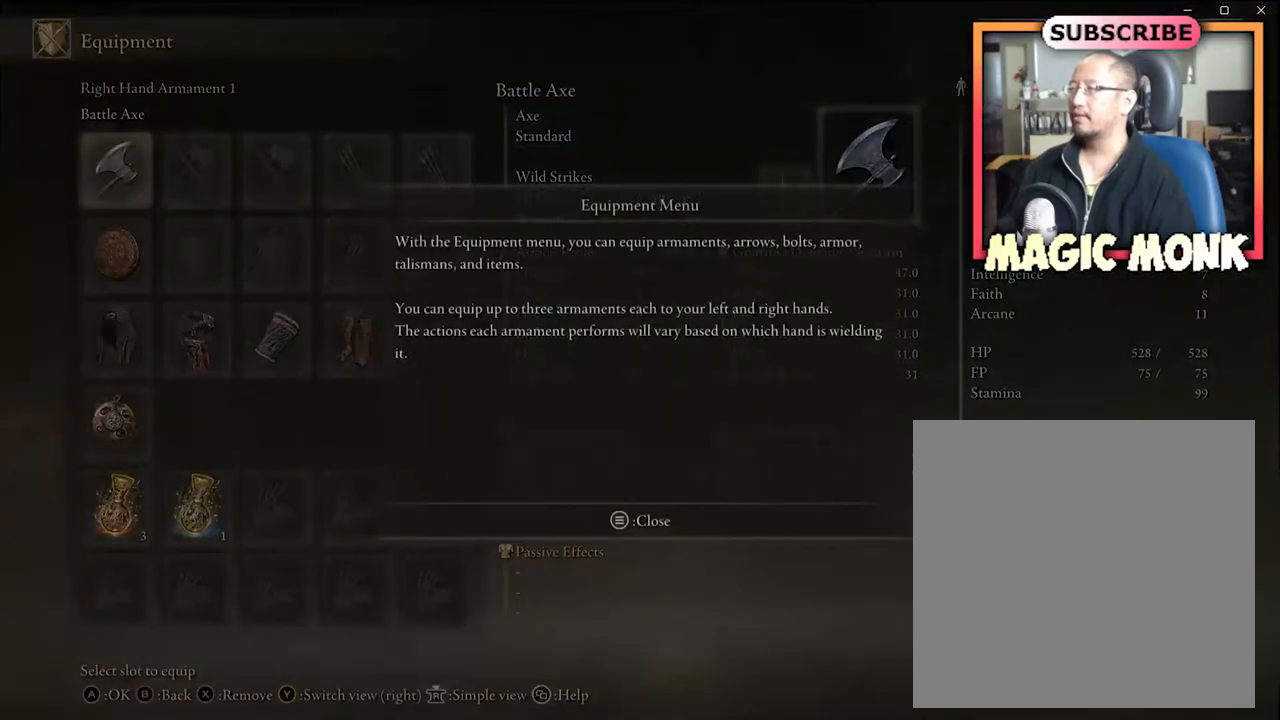
{"buttons": [], "left_stick": "center", "right_stick": "center", "events": []}
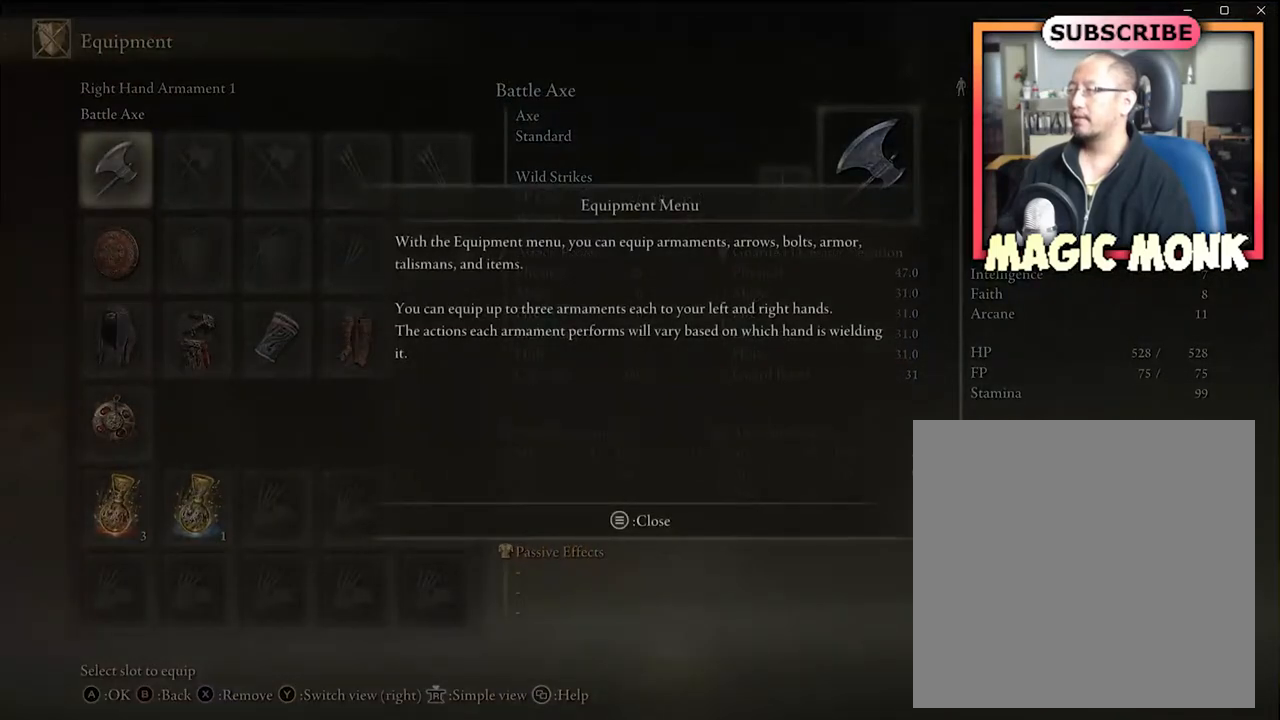
{"buttons": [], "left_stick": "center", "right_stick": "center", "events": []}
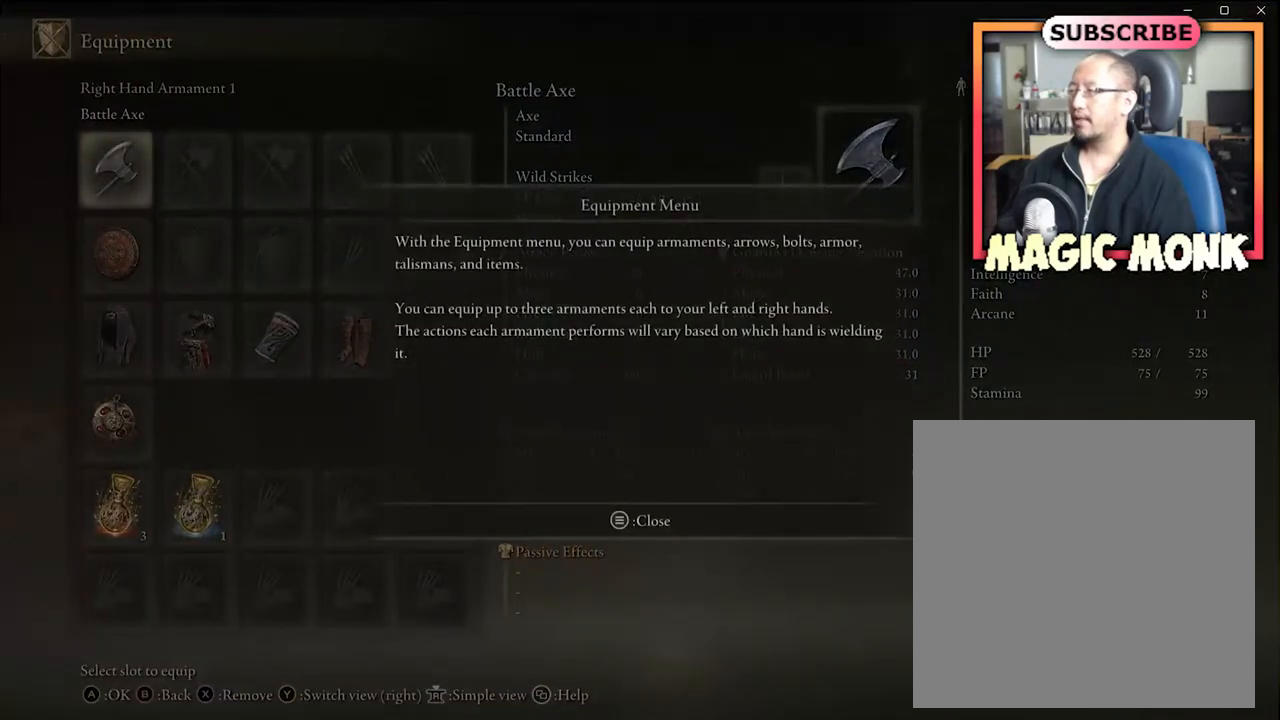
{"buttons": [], "left_stick": "center", "right_stick": "center", "events": []}
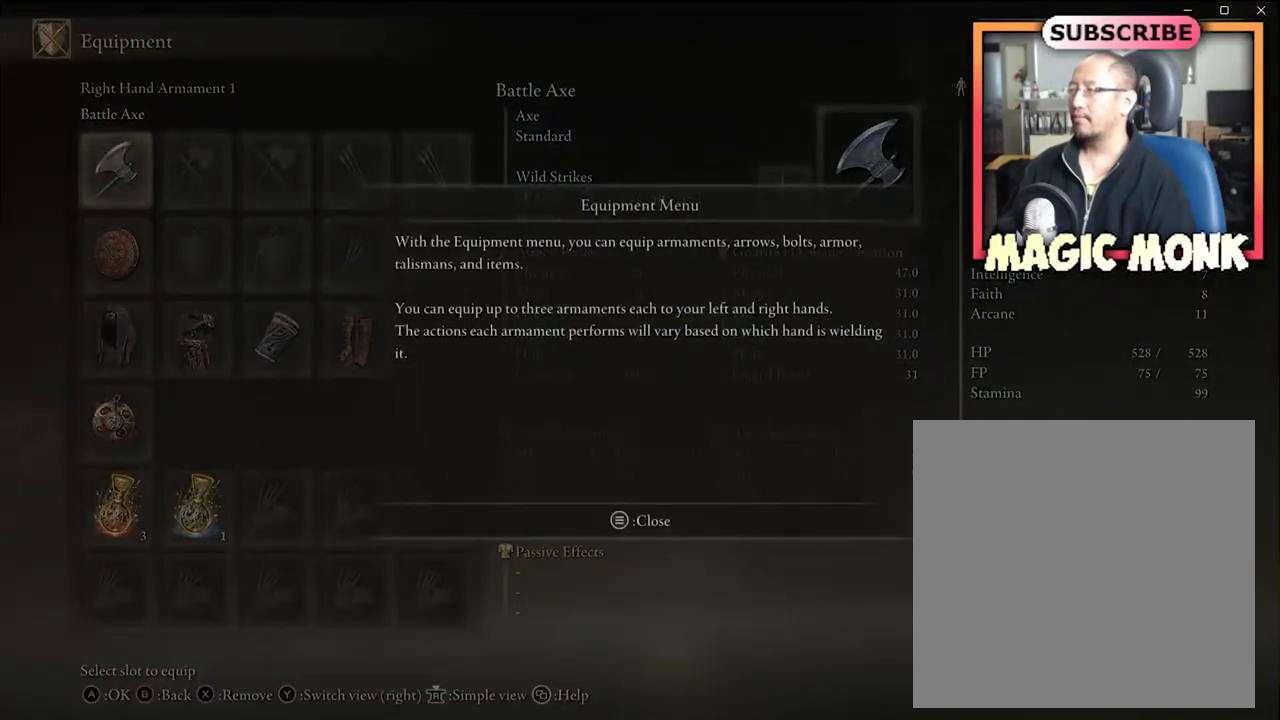
{"buttons": [], "left_stick": "center", "right_stick": "center", "events": [[267, "START", "down"], [401, "START", "up"]]}
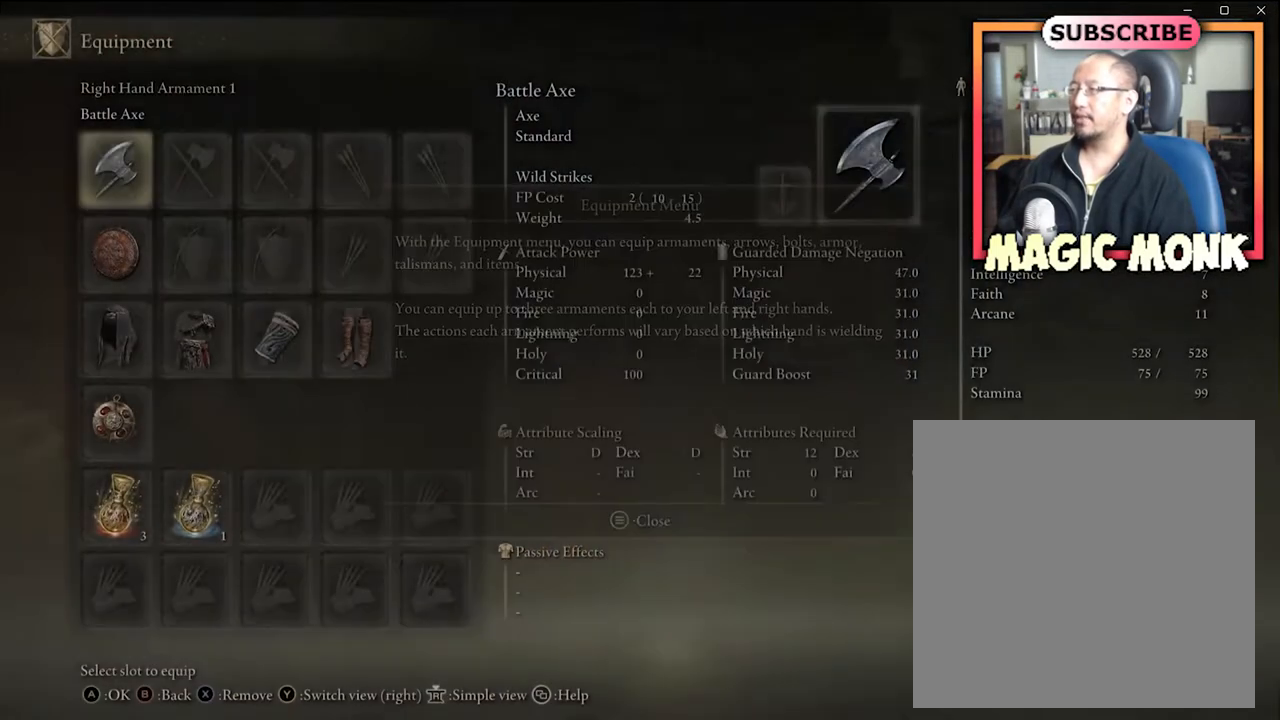
{"buttons": [], "left_stick": "center", "right_stick": "center", "events": [[334, "DPAD_RIGHT", "down"], [500, "DPAD_RIGHT", "up"]]}
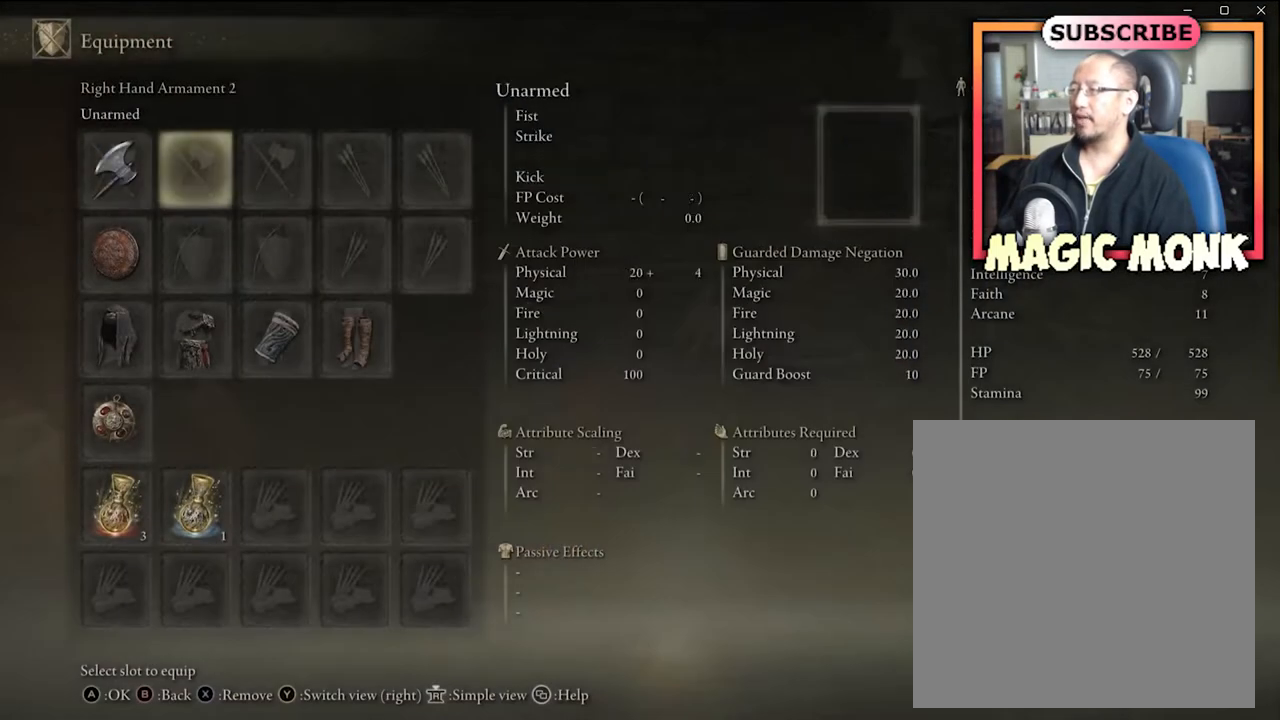
{"buttons": [], "left_stick": "center", "right_stick": "center", "events": [[67, "DPAD_RIGHT", "down"], [134, "DPAD_RIGHT", "up"], [234, "DPAD_RIGHT", "down"], [367, "DPAD_RIGHT", "up"]]}
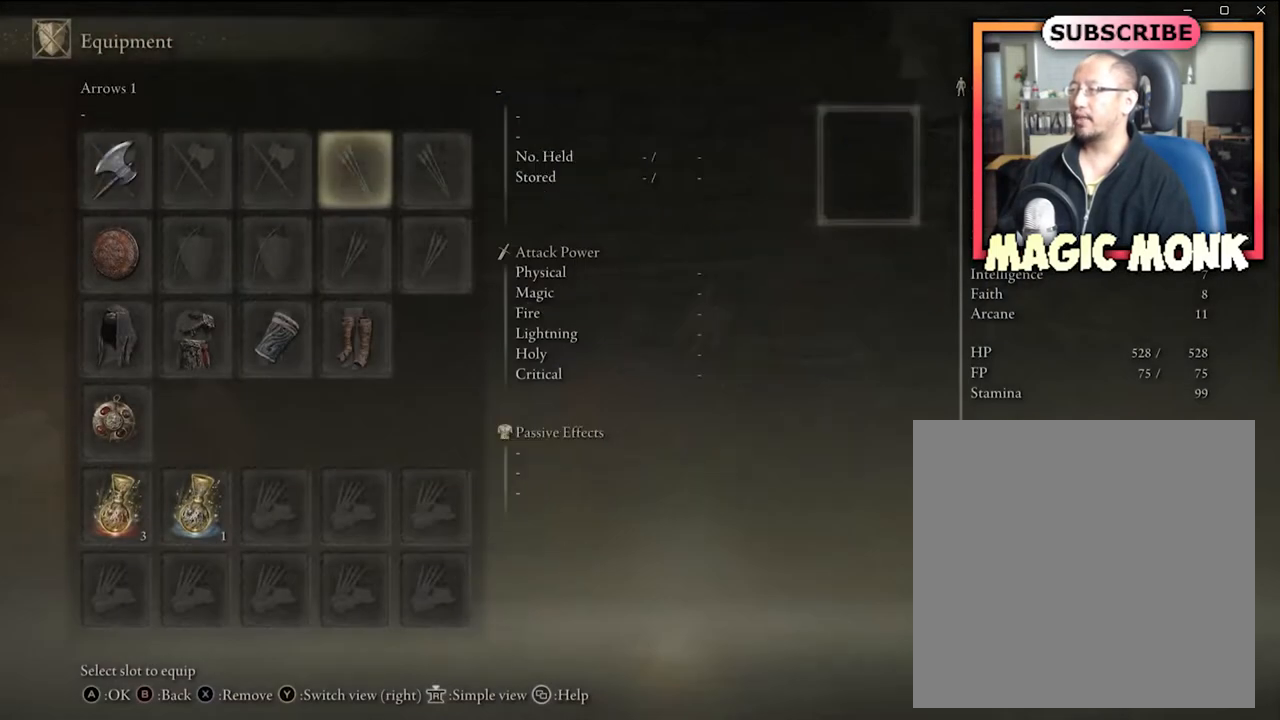
{"buttons": [], "left_stick": "center", "right_stick": "center", "events": [[367, "A", "down"], [500, "A", "up"]]}
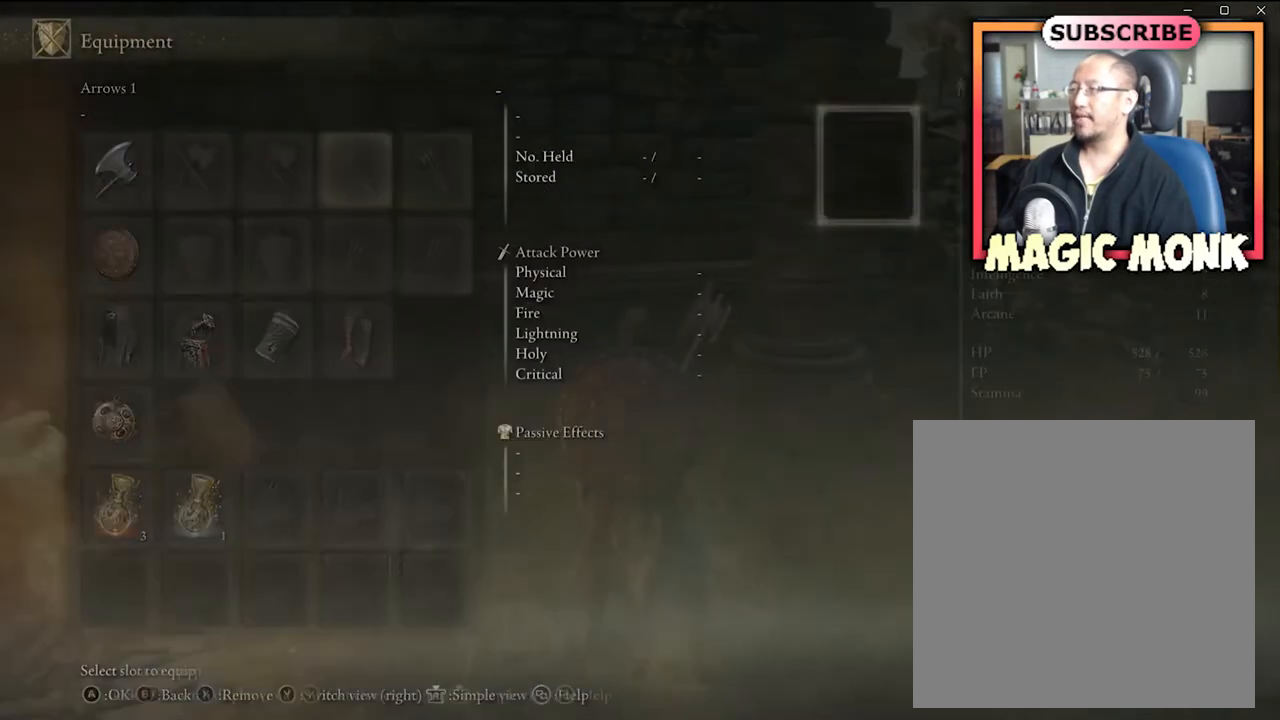
{"buttons": [], "left_stick": "center", "right_stick": "center", "events": []}
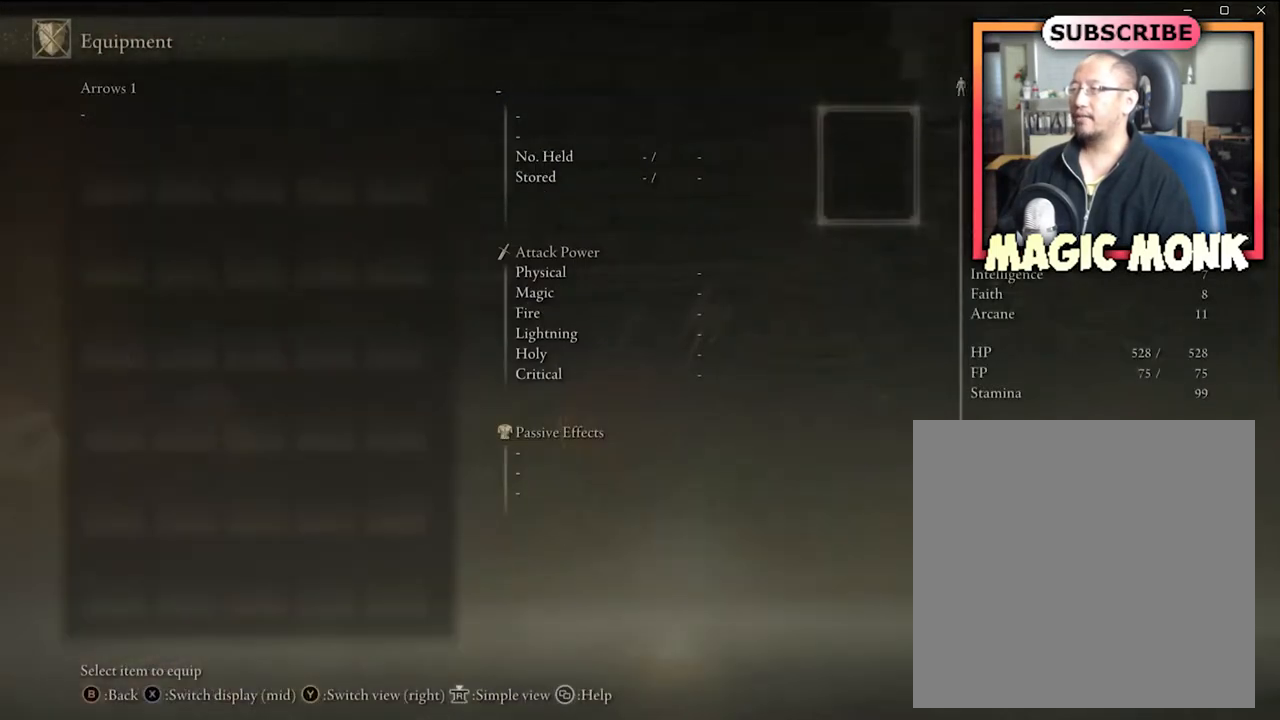
{"buttons": ["B"], "left_stick": "center", "right_stick": "center", "events": [[434, "B", "down"]]}
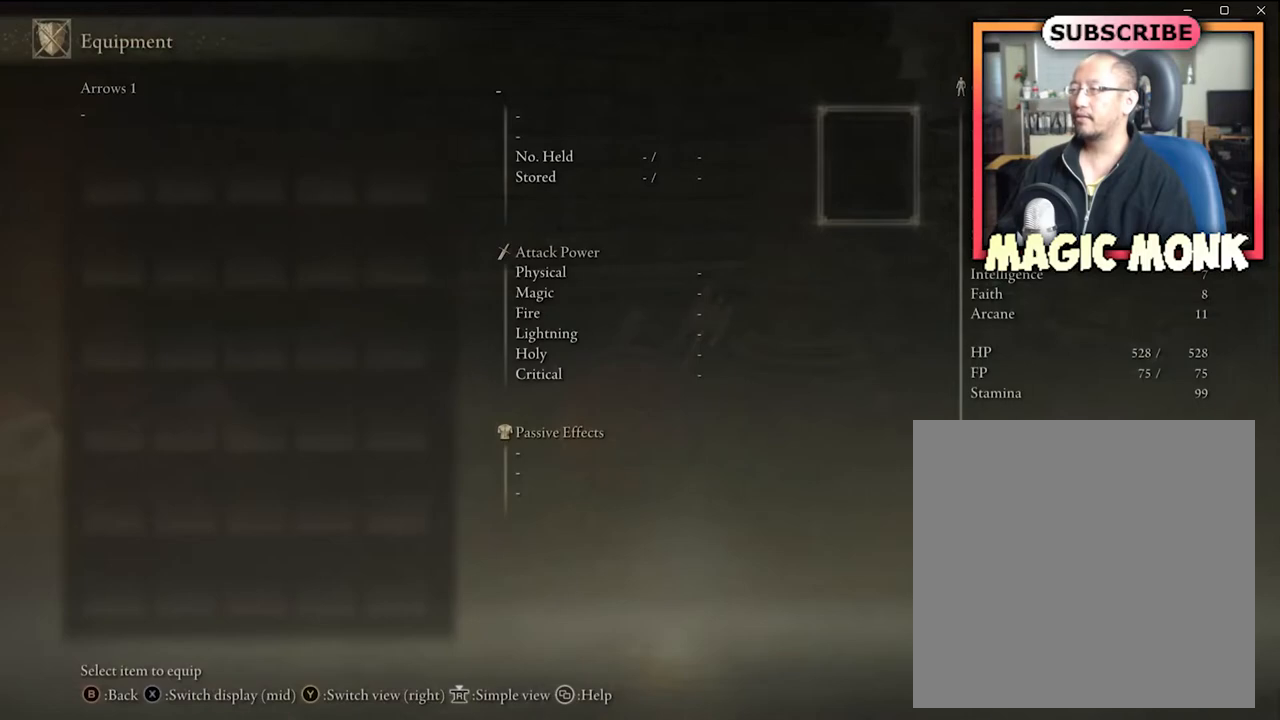
{"buttons": [], "left_stick": "center", "right_stick": "center", "events": [[67, "B", "up"]]}
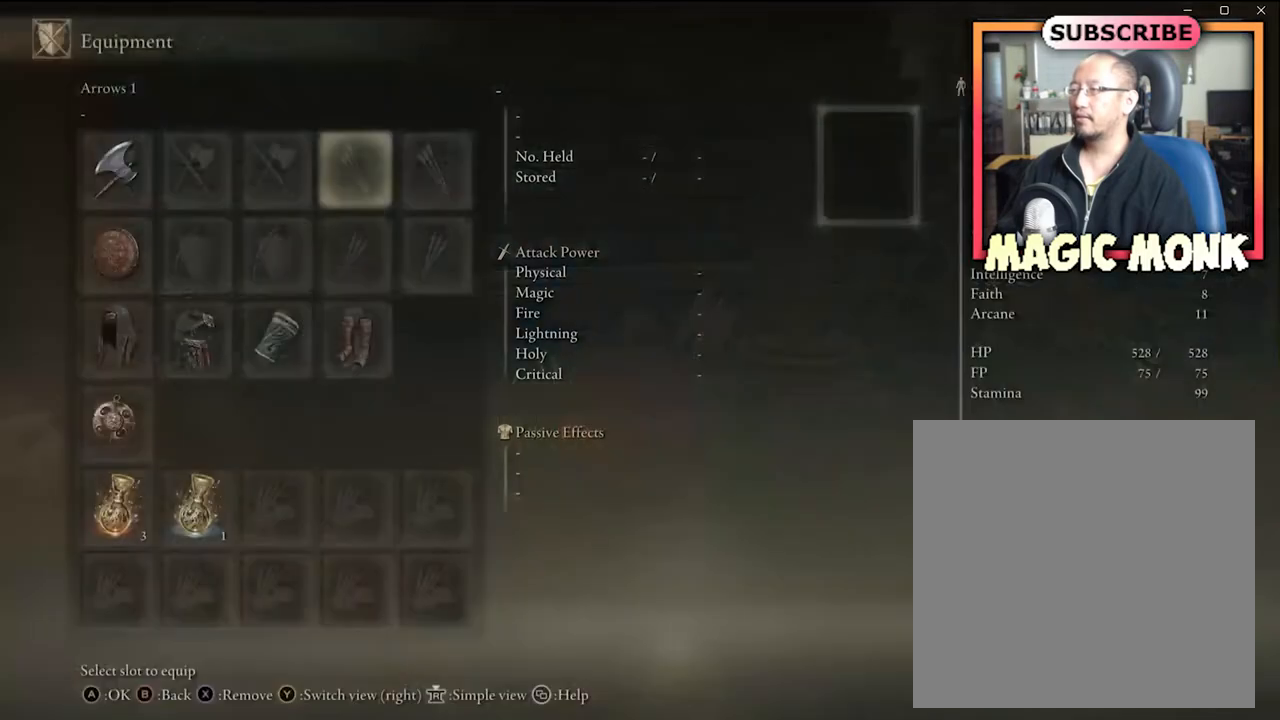
{"buttons": [], "left_stick": "center", "right_stick": "center", "events": [[200, "DPAD_DOWN", "down"], [267, "DPAD_DOWN", "up"]]}
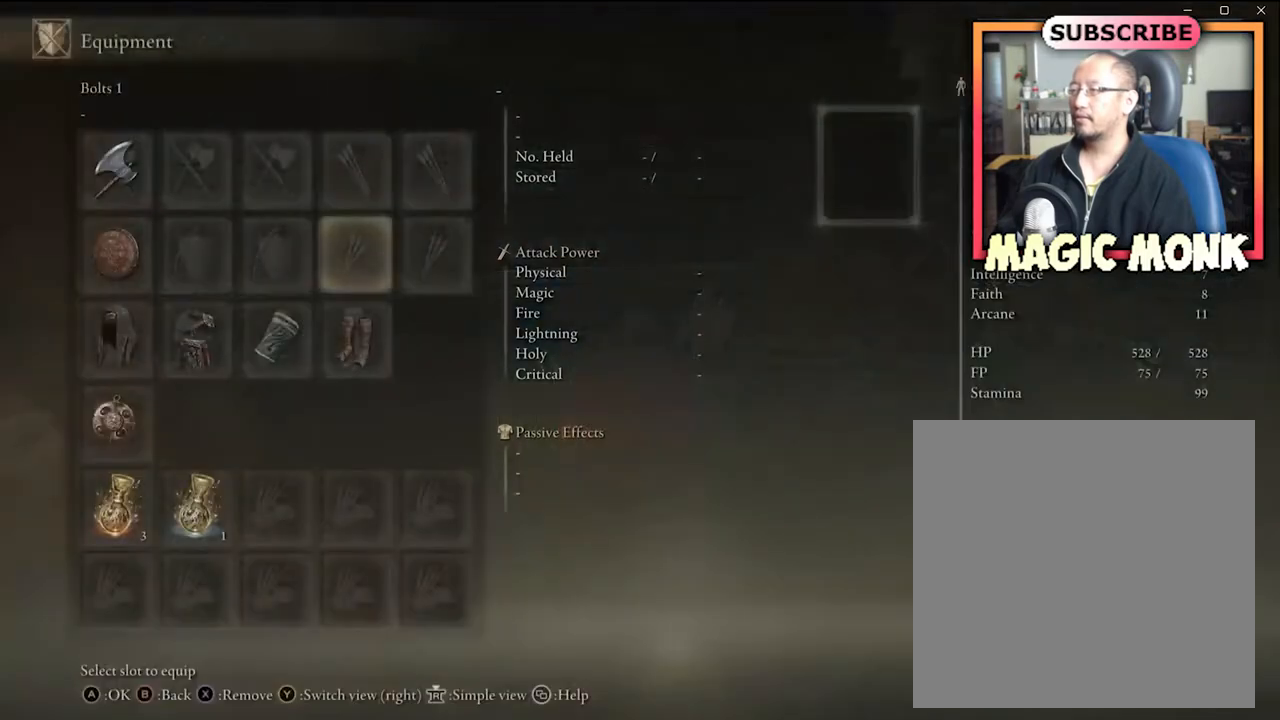
{"buttons": [], "left_stick": "center", "right_stick": "center", "events": []}
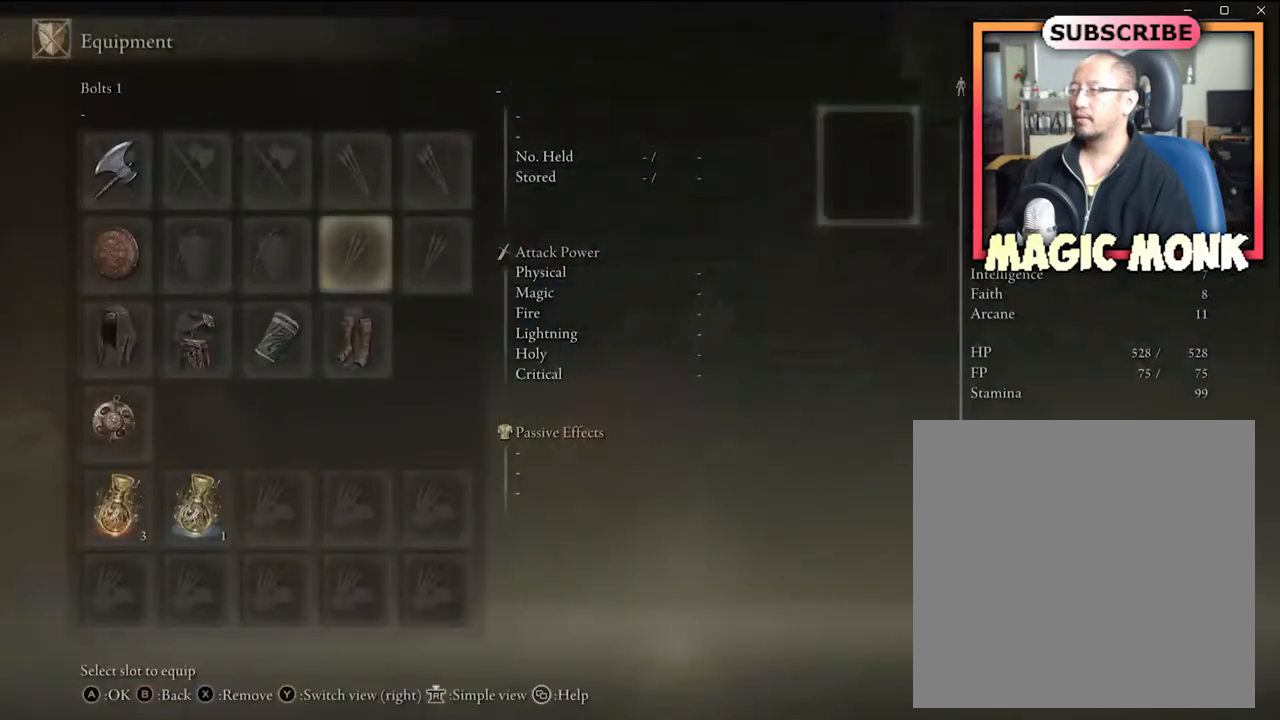
{"buttons": [], "left_stick": "center", "right_stick": "center", "events": []}
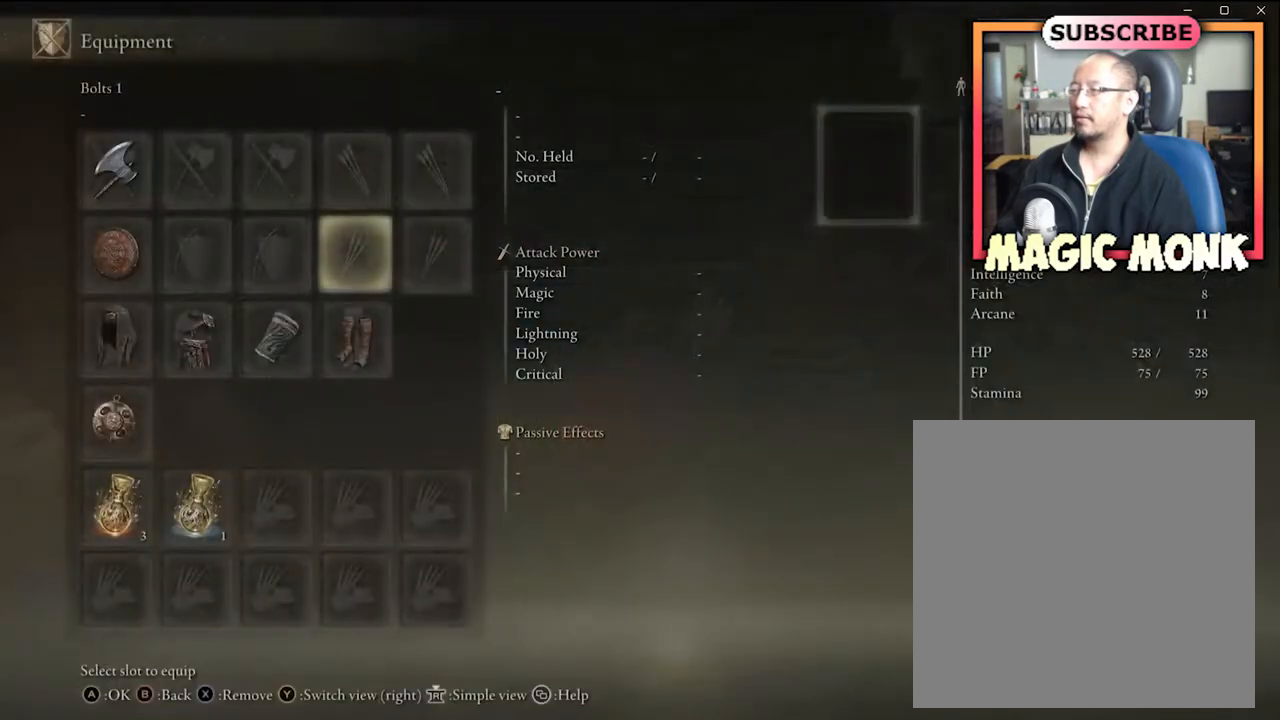
{"buttons": [], "left_stick": "center", "right_stick": "center", "events": [[267, "A", "down"], [434, "A", "up"]]}
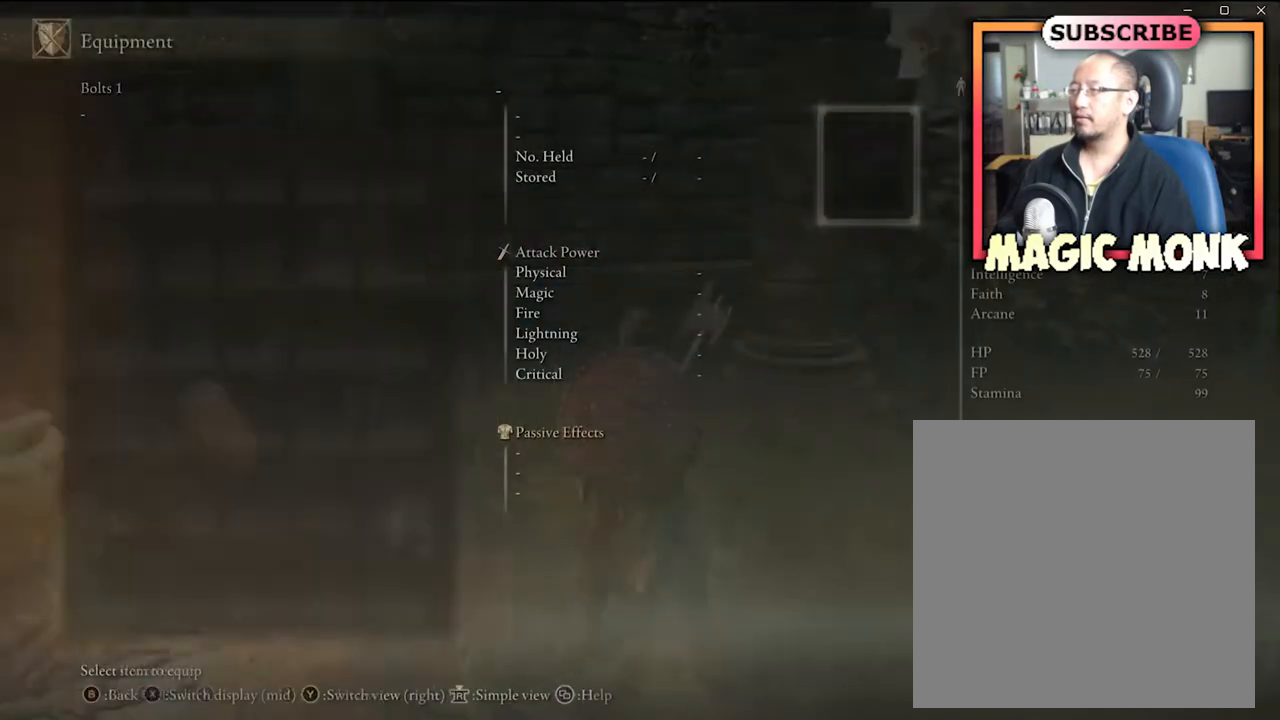
{"buttons": [], "left_stick": "center", "right_stick": "center", "events": []}
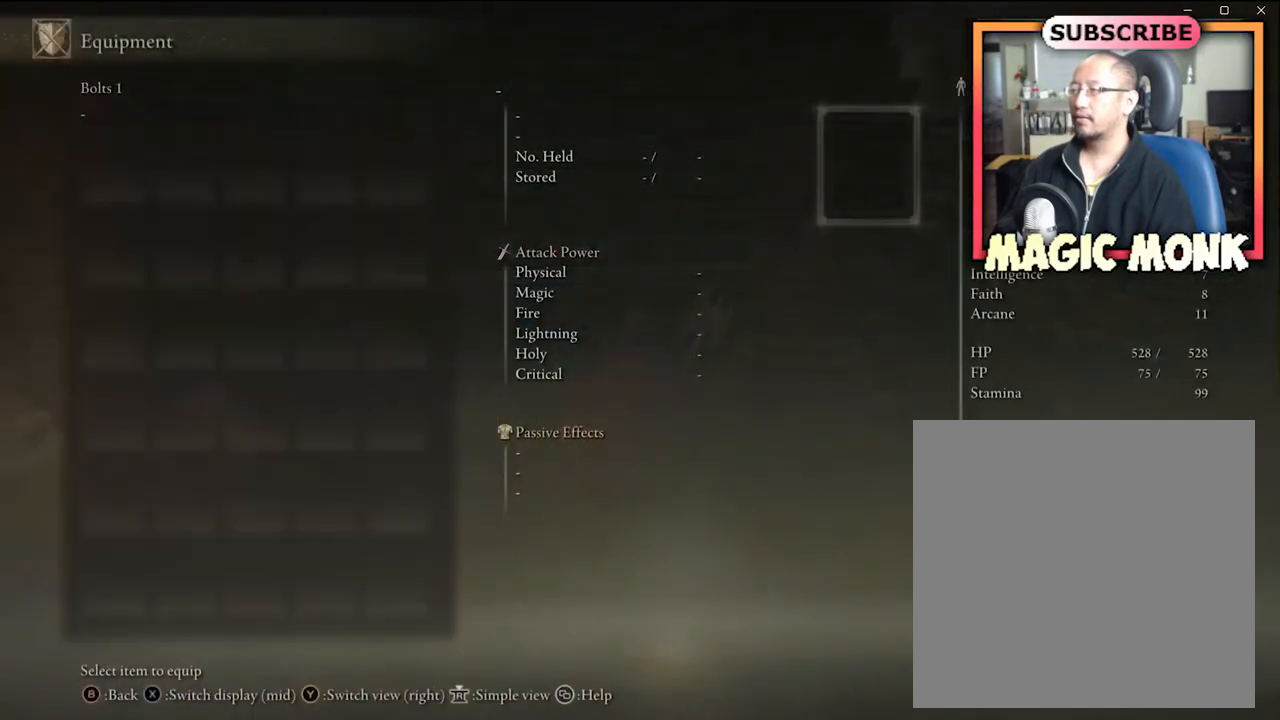
{"buttons": [], "left_stick": "center", "right_stick": "center", "events": [[34, "B", "down"], [167, "B", "up"], [334, "DPAD_DOWN", "down"], [468, "DPAD_DOWN", "up"]]}
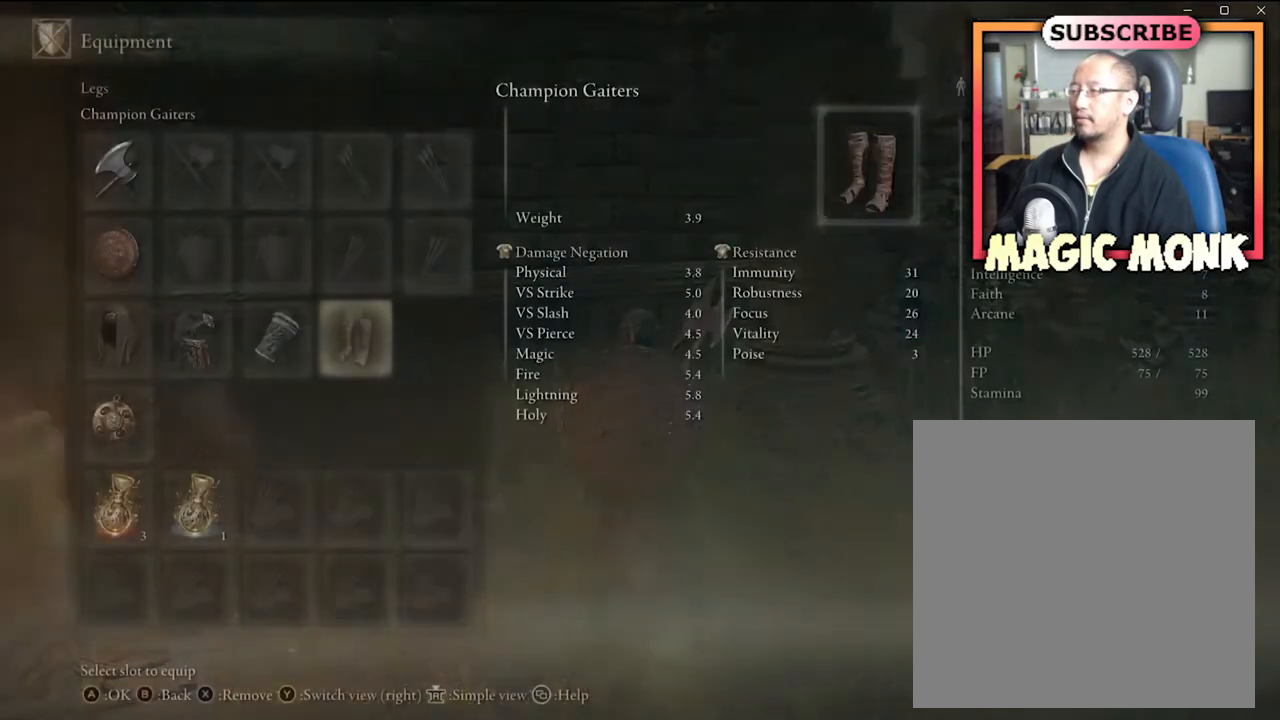
{"buttons": [], "left_stick": "center", "right_stick": "center", "events": [[167, "DPAD_DOWN", "down"], [300, "DPAD_DOWN", "up"], [434, "DPAD_DOWN", "down"], [500, "DPAD_DOWN", "up"]]}
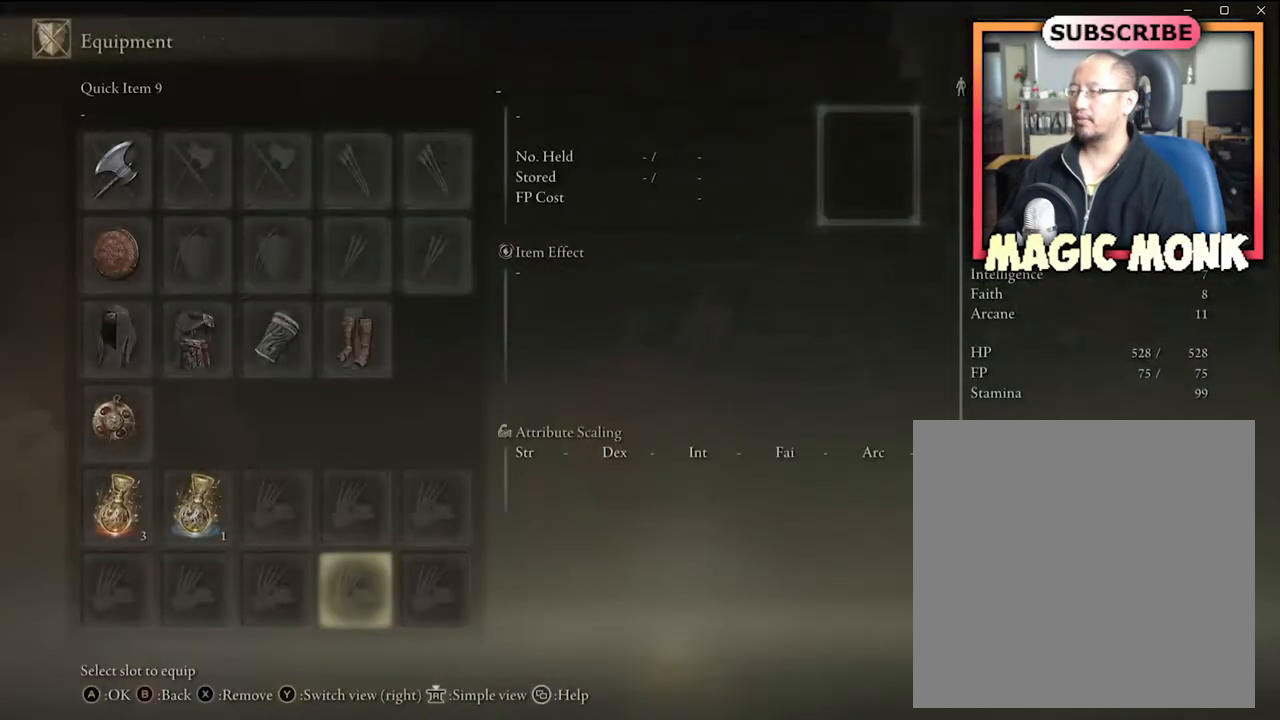
{"buttons": [], "left_stick": "center", "right_stick": "center", "events": [[167, "DPAD_LEFT", "down"], [301, "DPAD_LEFT", "up"], [434, "DPAD_UP", "down"], [501, "DPAD_UP", "up"]]}
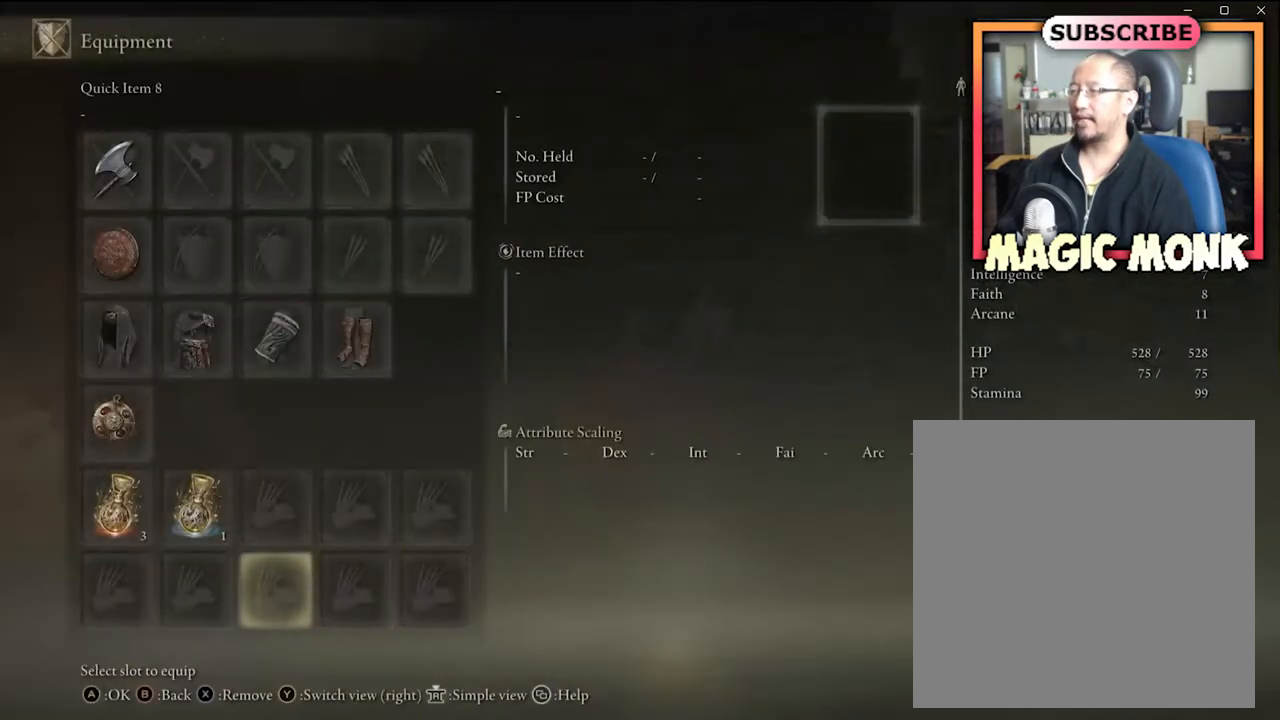
{"buttons": [], "left_stick": "center", "right_stick": "center", "events": []}
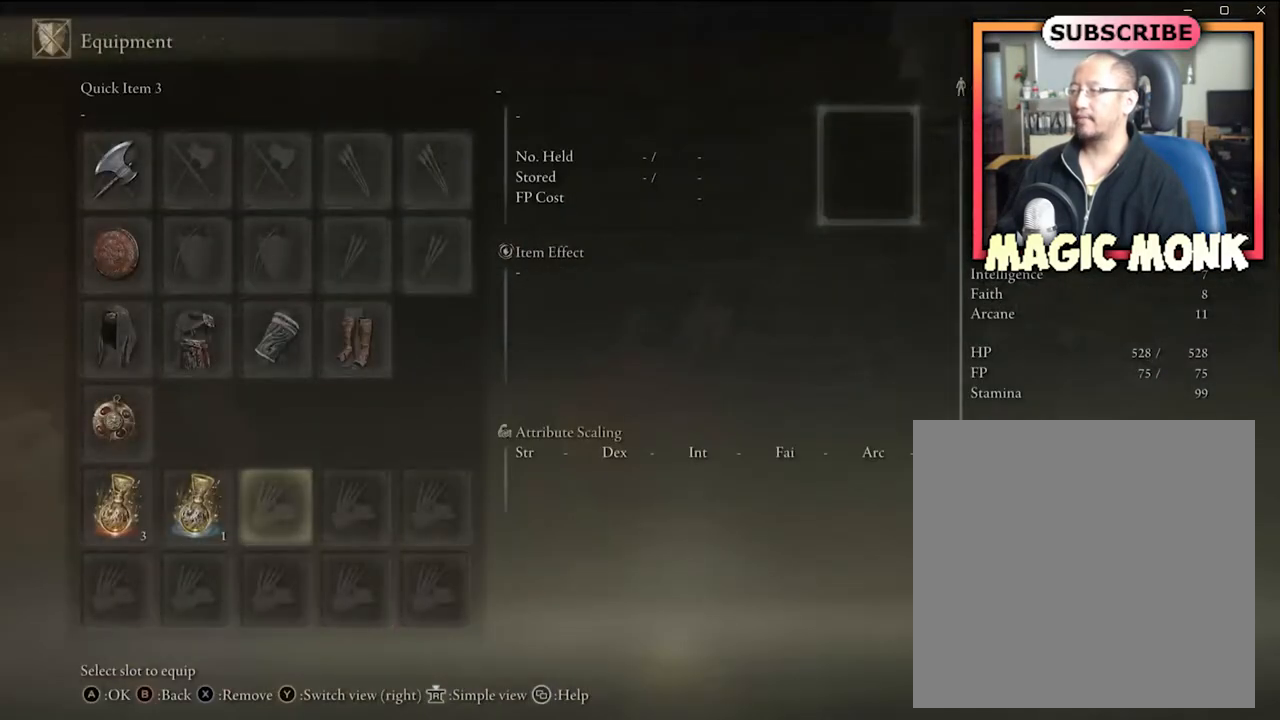
{"buttons": [], "left_stick": "center", "right_stick": "center", "events": [[167, "A", "down"], [368, "A", "up"]]}
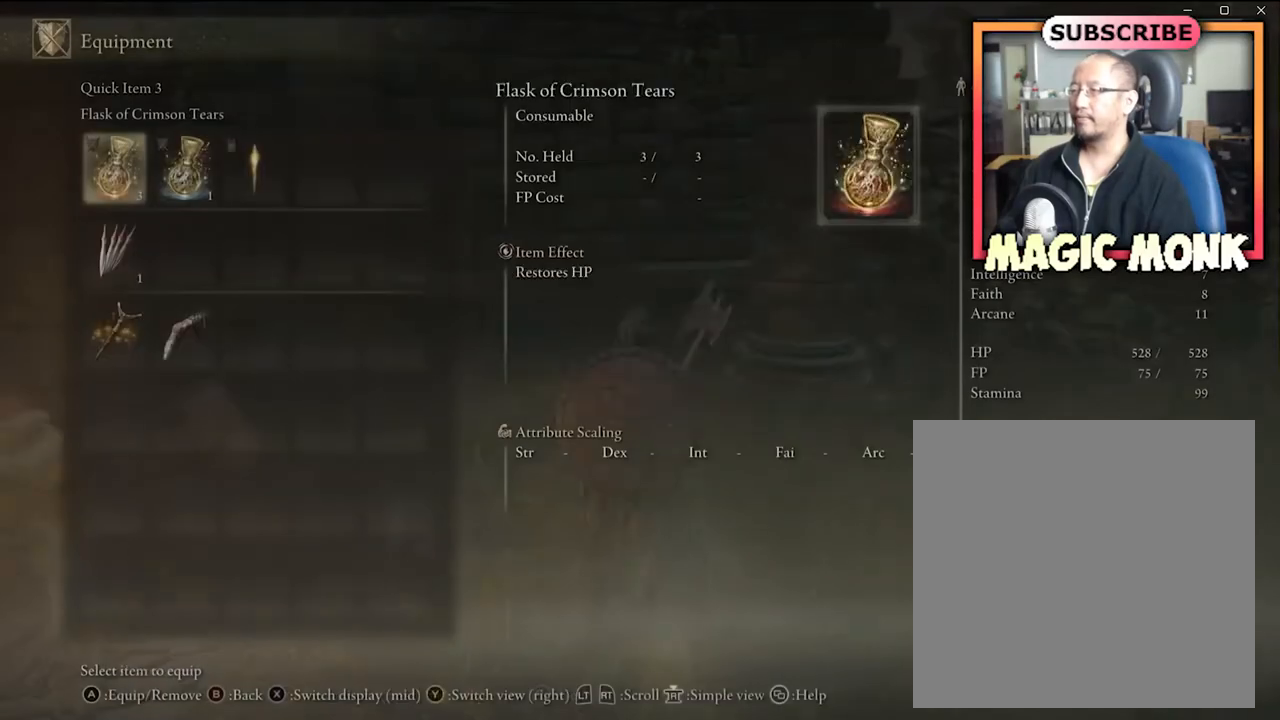
{"buttons": ["DPAD_DOWN"], "left_stick": "center", "right_stick": "center", "events": [[434, "DPAD_DOWN", "down"]]}